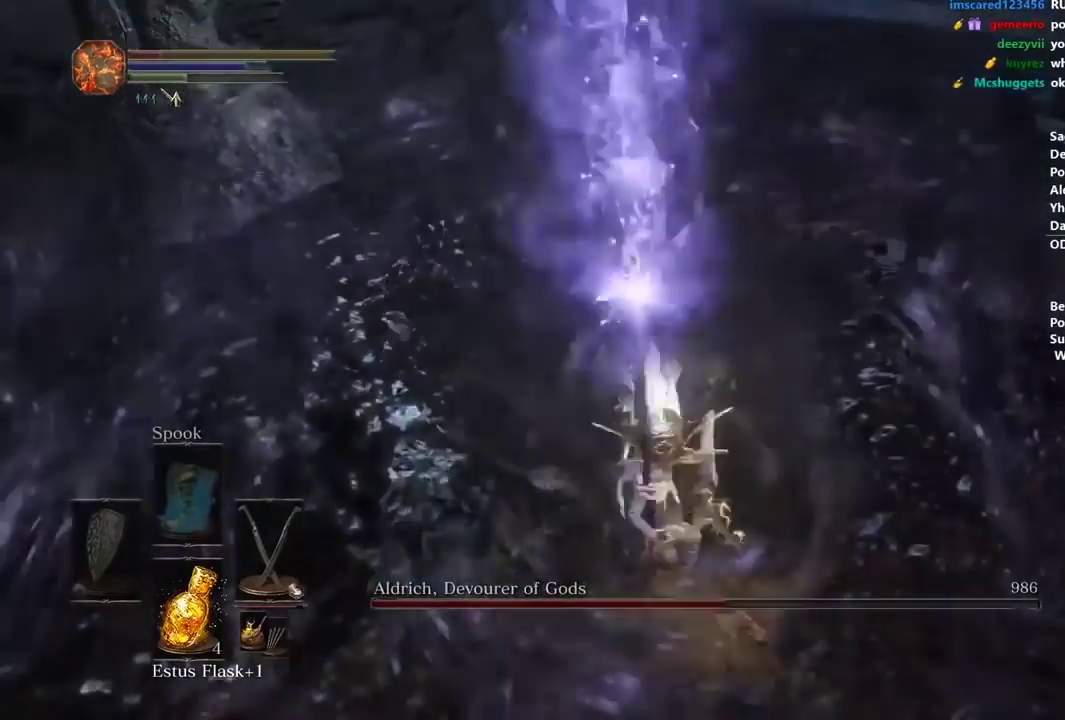
Gameplay with a controller (Xbox layout); each line is a JSON object with the inputs held at the frame after it. "button_events" lists button changes between this image and that frame as [ms after this image, input, new state], when the widget could be followed in between (sticks are given only as held states). Not read: START.
{"buttons": ["X"], "left_stick": "left", "right_stick": "right", "button_events": [[467, "X", "down"]]}
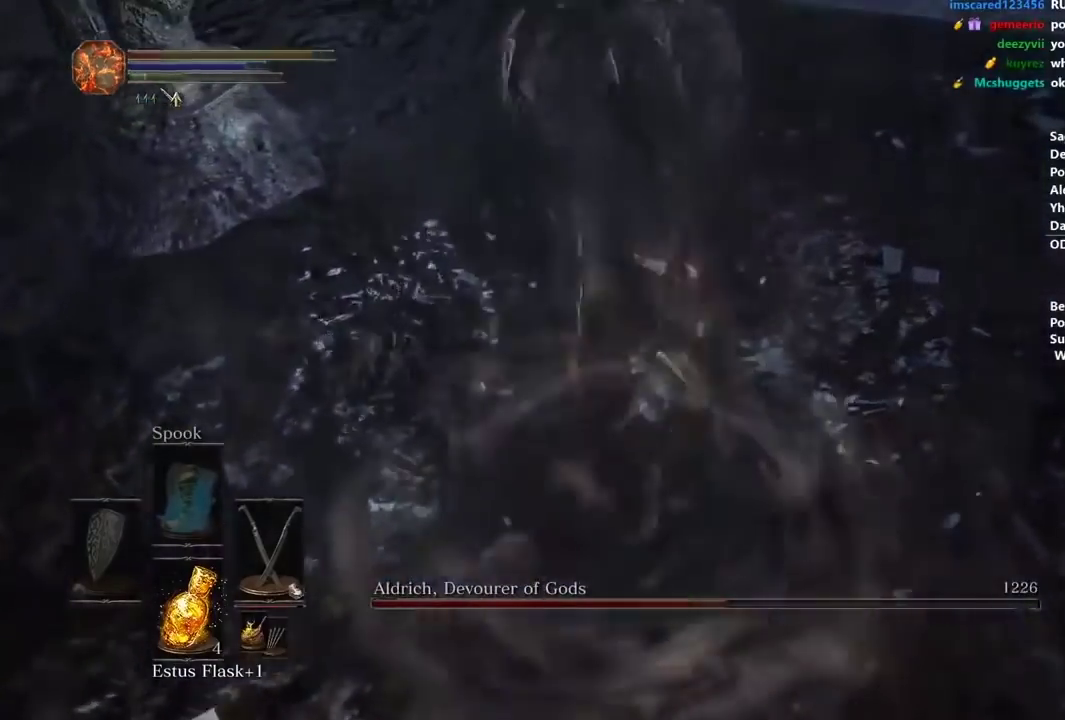
{"buttons": [], "left_stick": "down-right", "right_stick": "right", "button_events": [[33, "X", "up"], [134, "X", "down"], [200, "X", "up"], [300, "X", "down"], [367, "X", "up"]]}
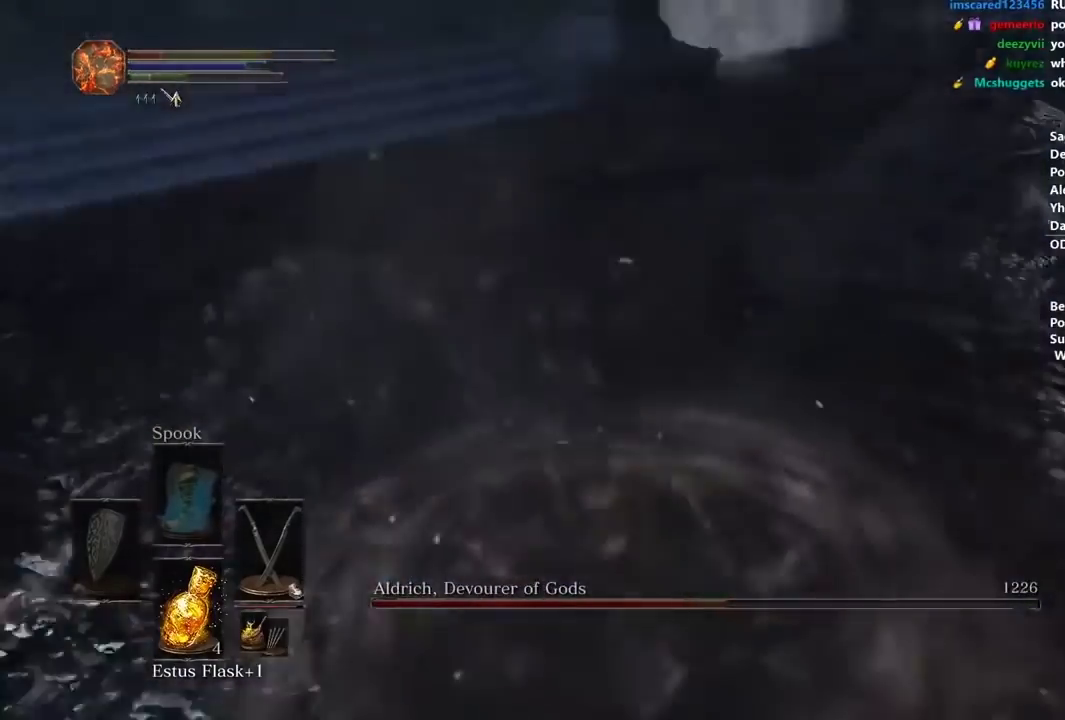
{"buttons": [], "left_stick": "up-right", "right_stick": "center", "button_events": []}
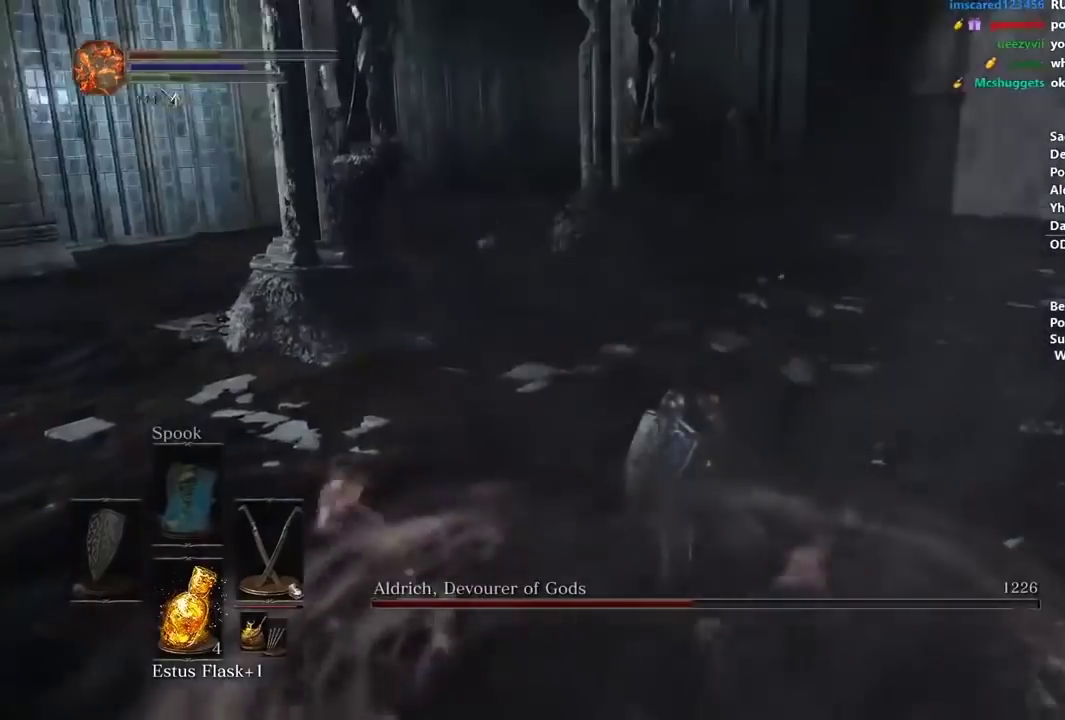
{"buttons": ["X"], "left_stick": "up-right", "right_stick": "center", "button_events": [[167, "X", "down"], [267, "X", "up"], [334, "X", "down"], [434, "X", "up"], [501, "X", "down"]]}
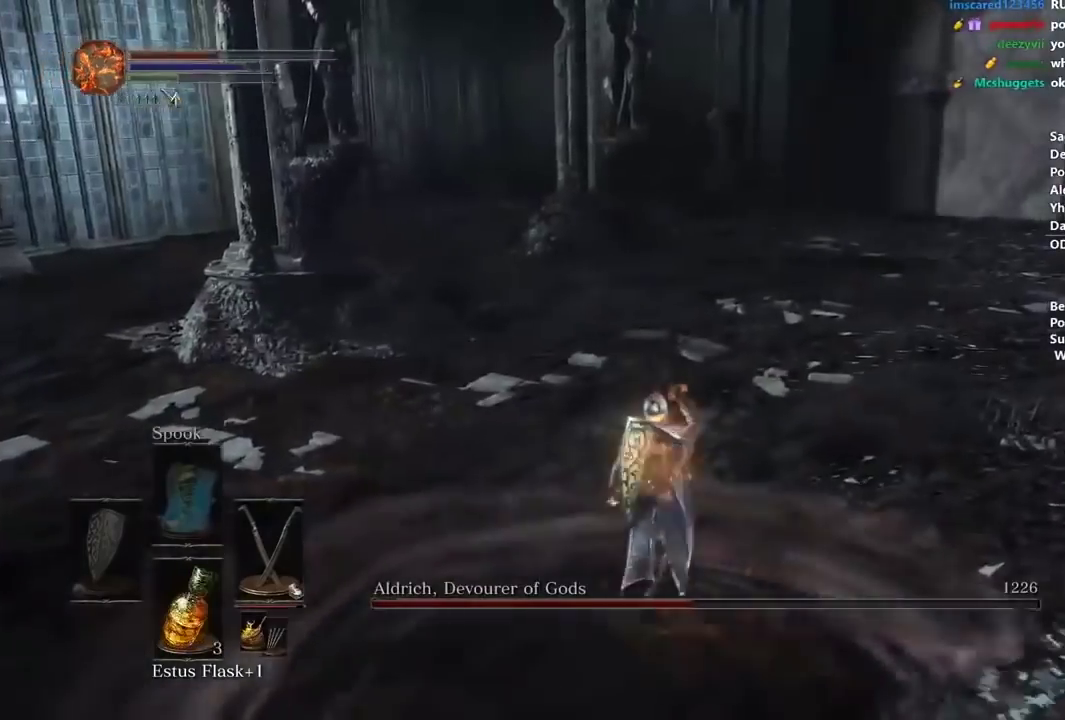
{"buttons": [], "left_stick": "up", "right_stick": "center", "button_events": [[66, "X", "up"]]}
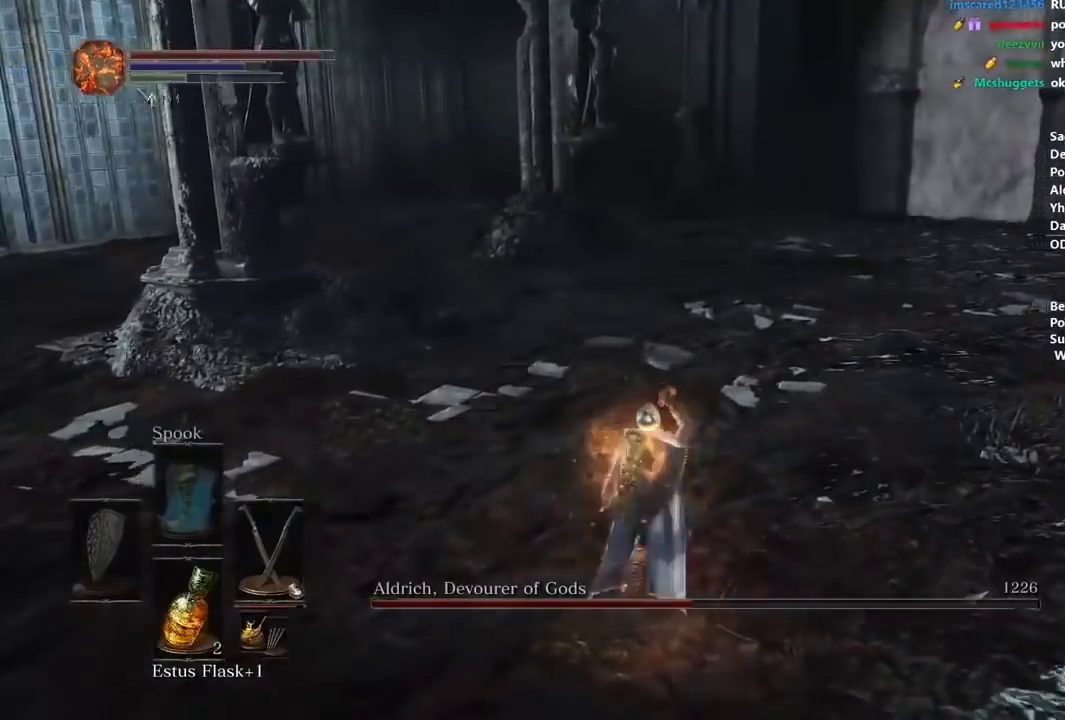
{"buttons": ["B"], "left_stick": "up", "right_stick": "center", "button_events": [[434, "B", "down"]]}
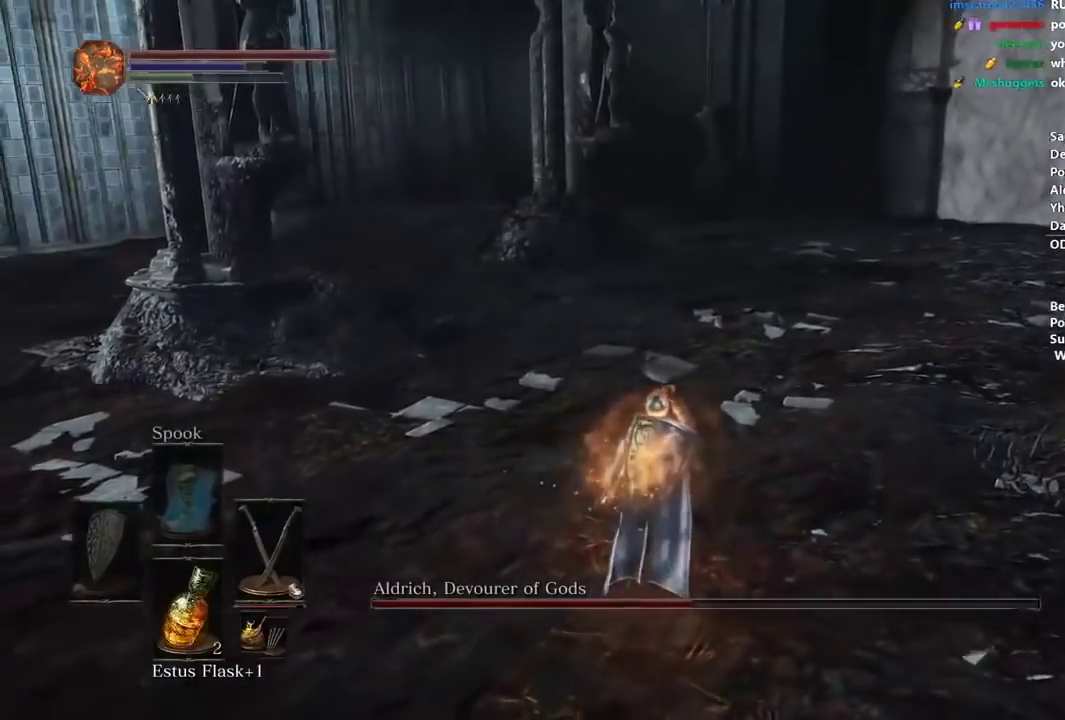
{"buttons": ["B"], "left_stick": "up", "right_stick": "left", "button_events": []}
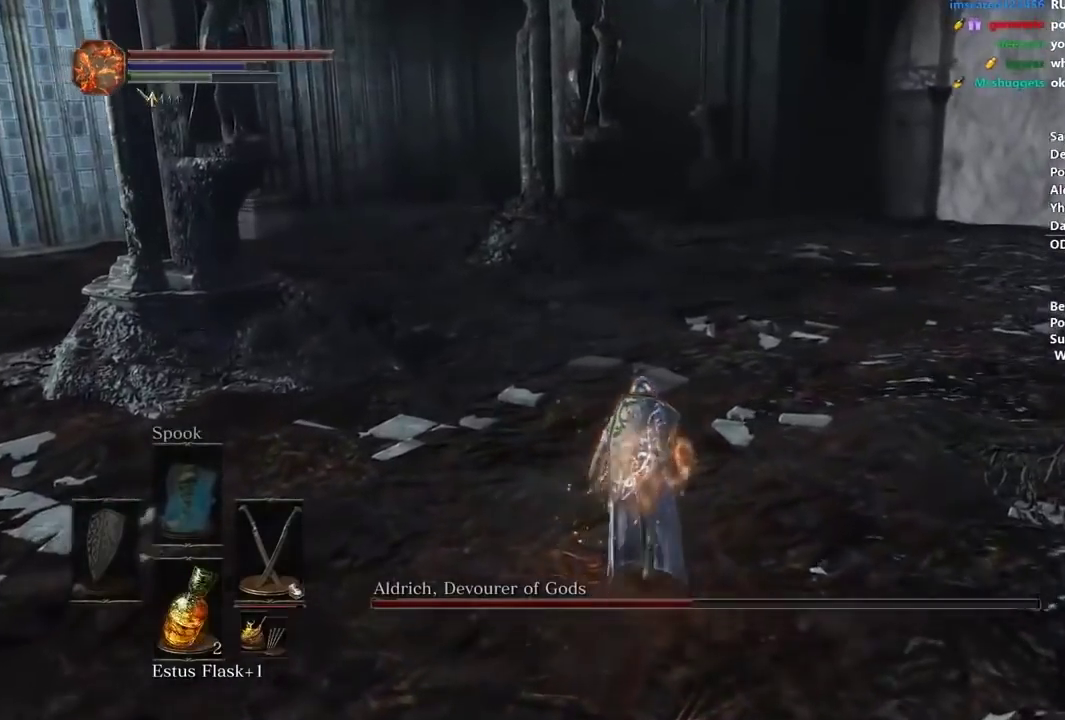
{"buttons": ["B"], "left_stick": "up", "right_stick": "center", "button_events": []}
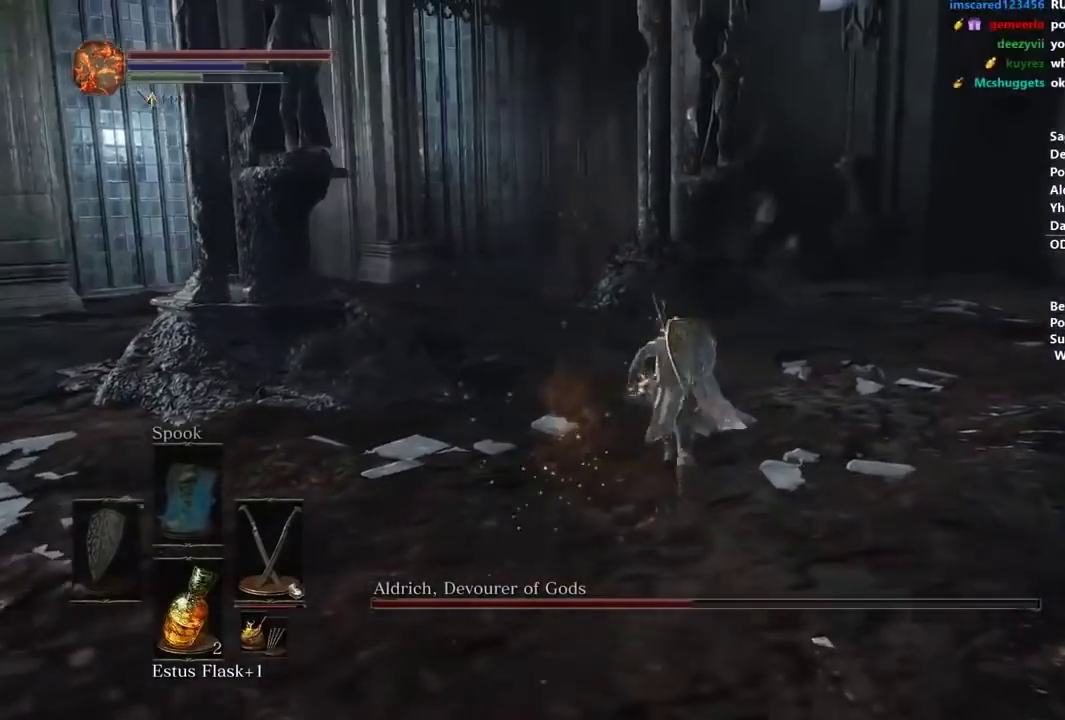
{"buttons": ["B"], "left_stick": "up", "right_stick": "left", "button_events": []}
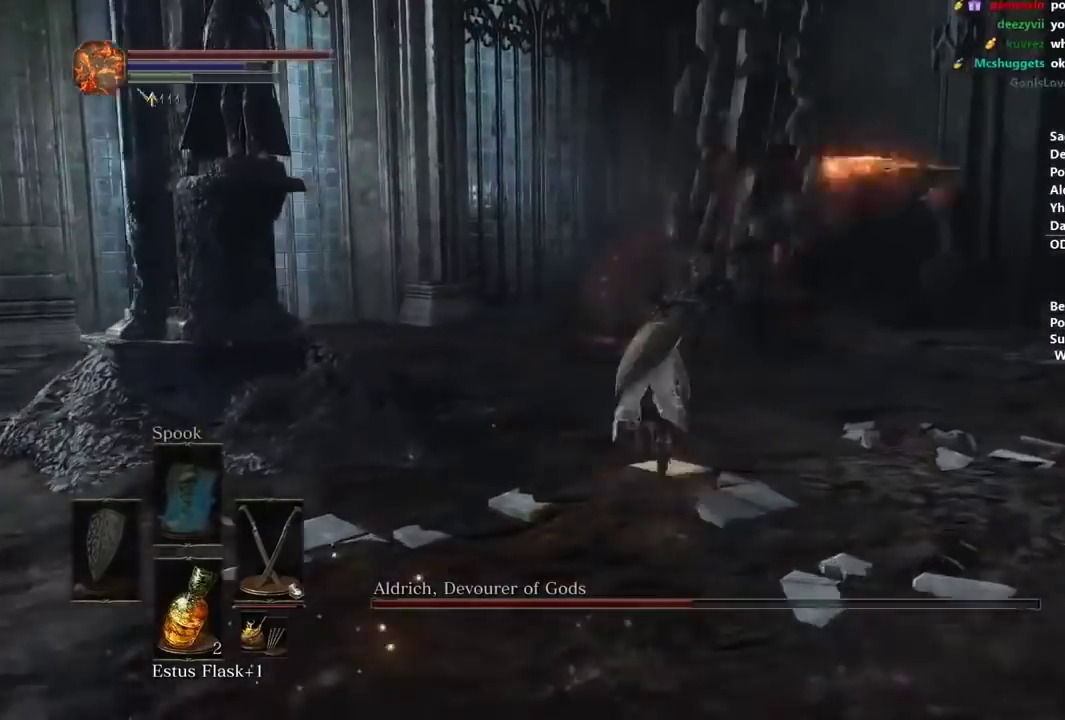
{"buttons": ["B"], "left_stick": "up", "right_stick": "left", "button_events": []}
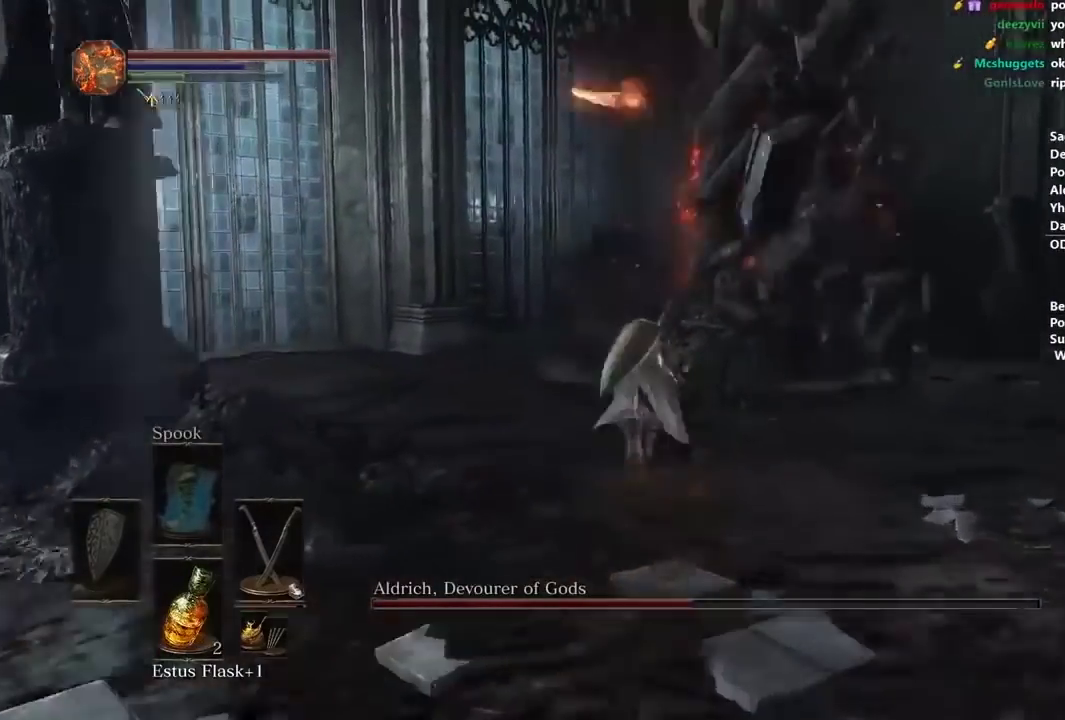
{"buttons": [], "left_stick": "up", "right_stick": "center", "button_events": [[333, "B", "up"]]}
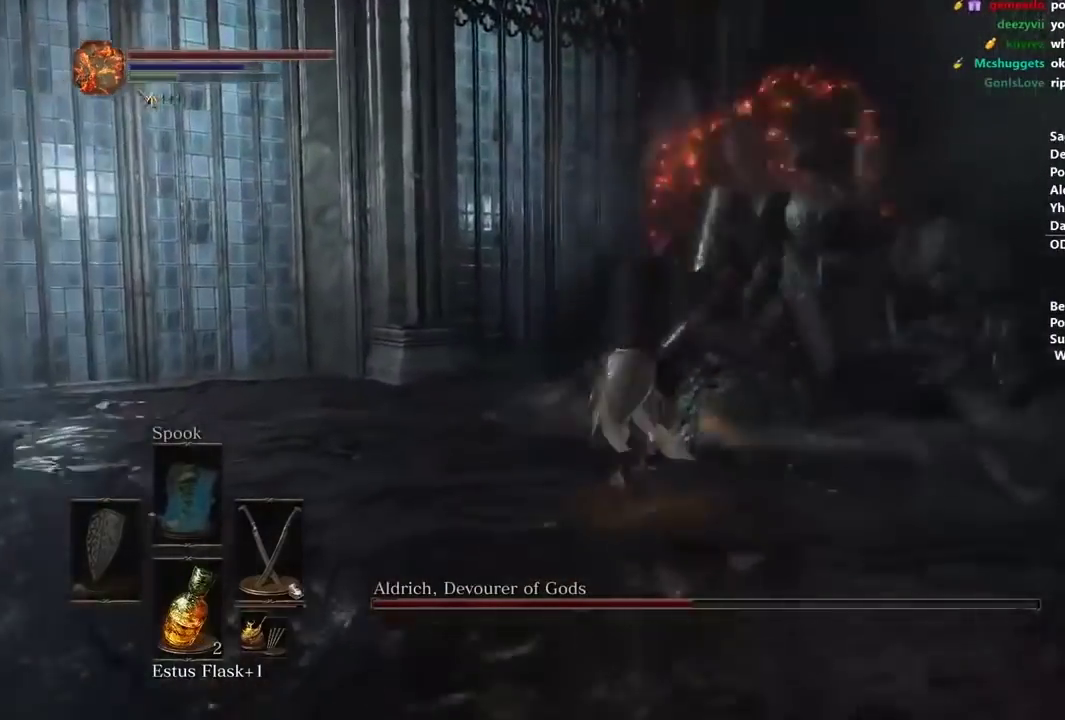
{"buttons": ["B"], "left_stick": "up", "right_stick": "center", "button_events": [[134, "B", "down"]]}
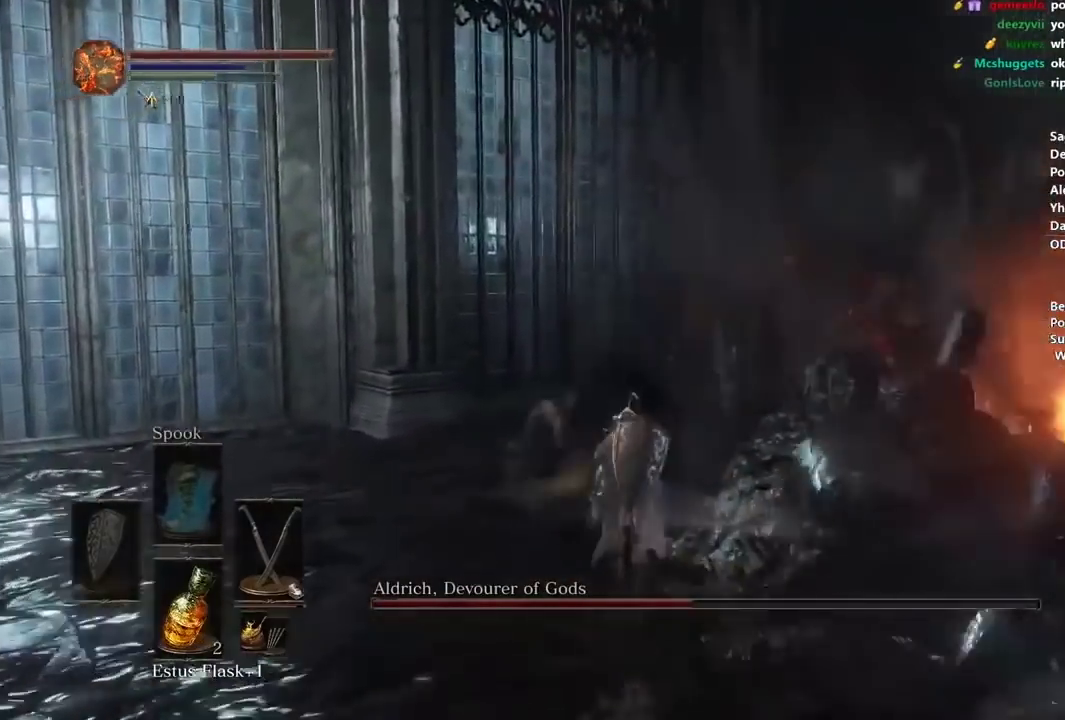
{"buttons": [], "left_stick": "up", "right_stick": "center", "button_events": [[467, "B", "up"]]}
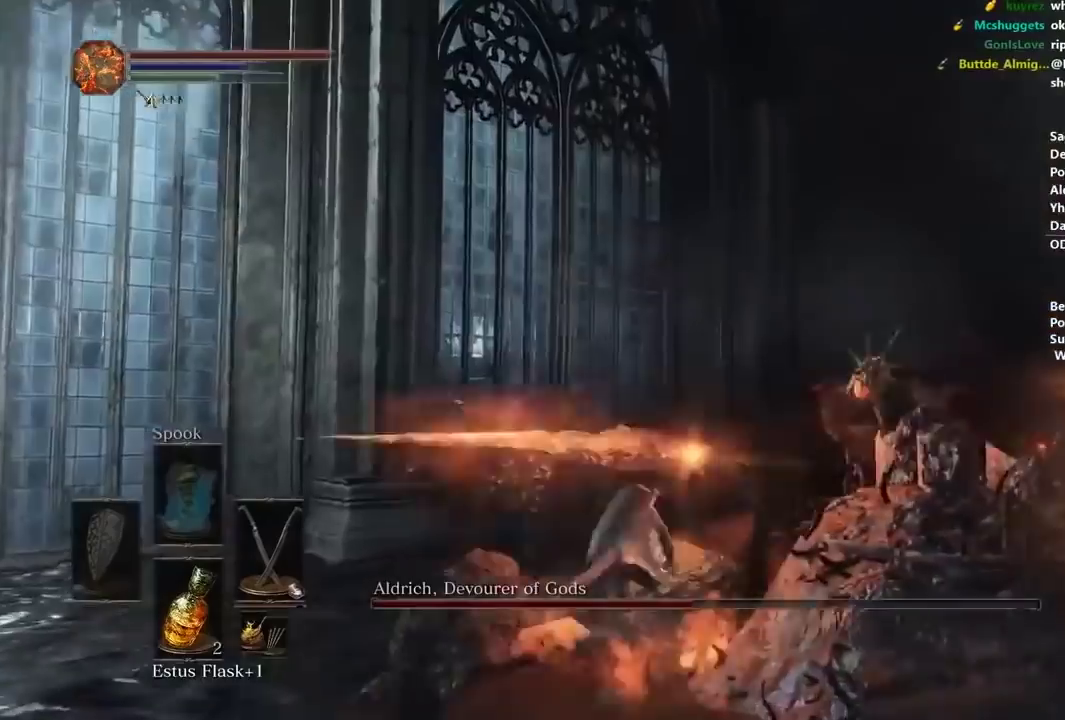
{"buttons": [], "left_stick": "up", "right_stick": "down", "button_events": []}
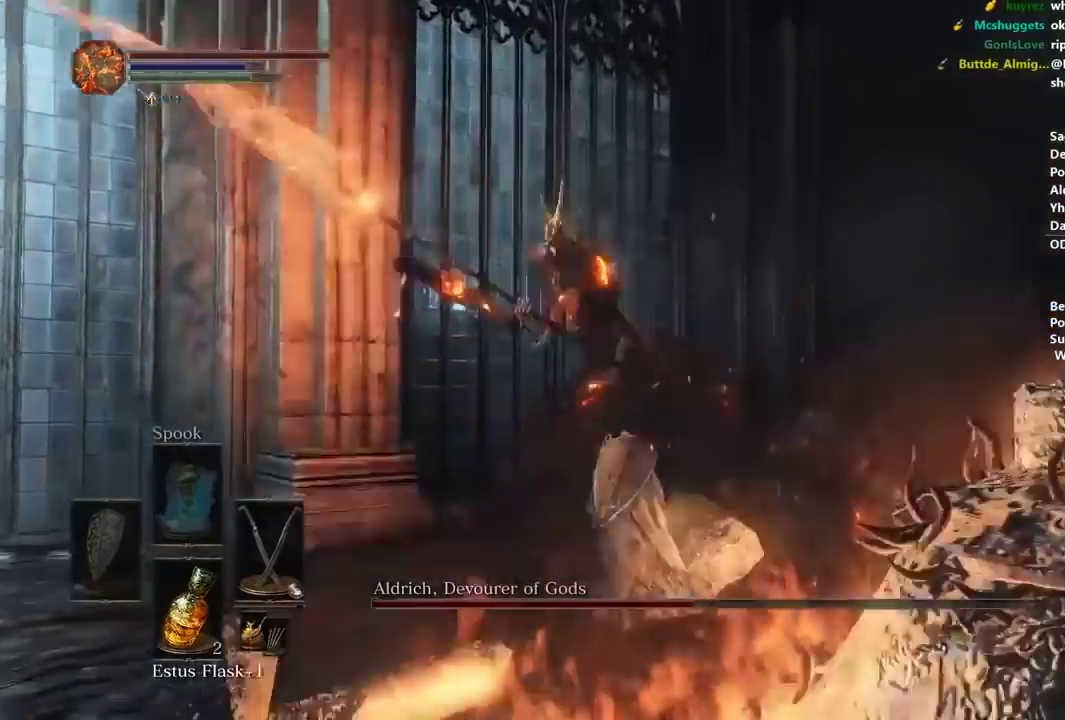
{"buttons": [], "left_stick": "up-right", "right_stick": "down-right", "button_events": []}
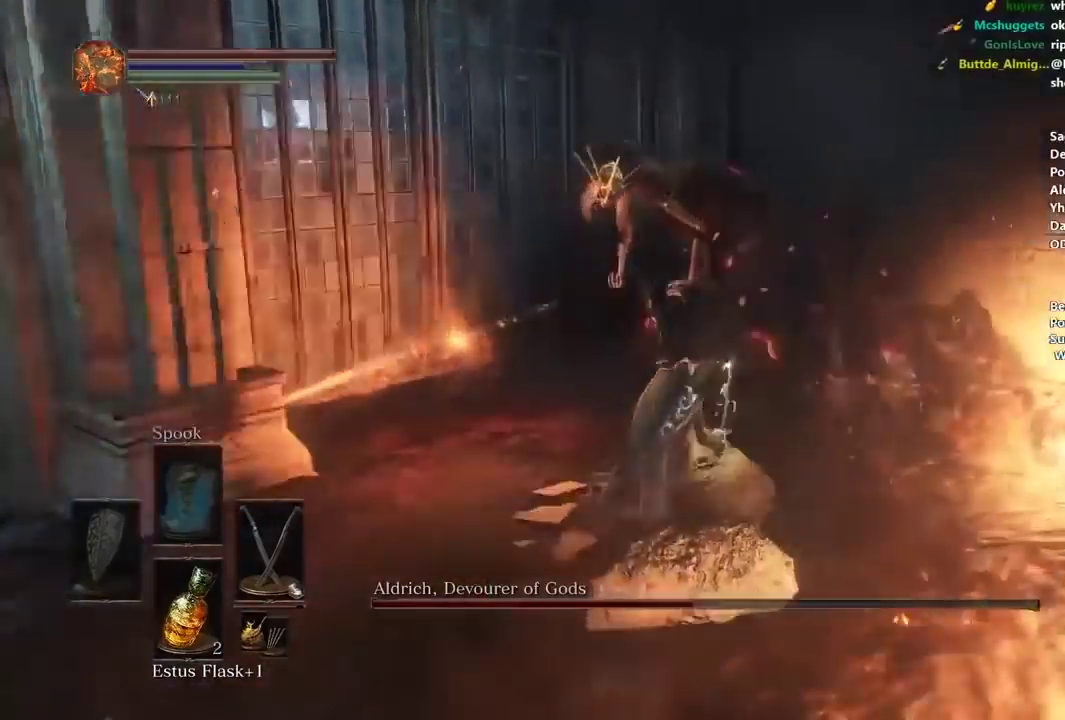
{"buttons": [], "left_stick": "up-right", "right_stick": "down-right", "button_events": []}
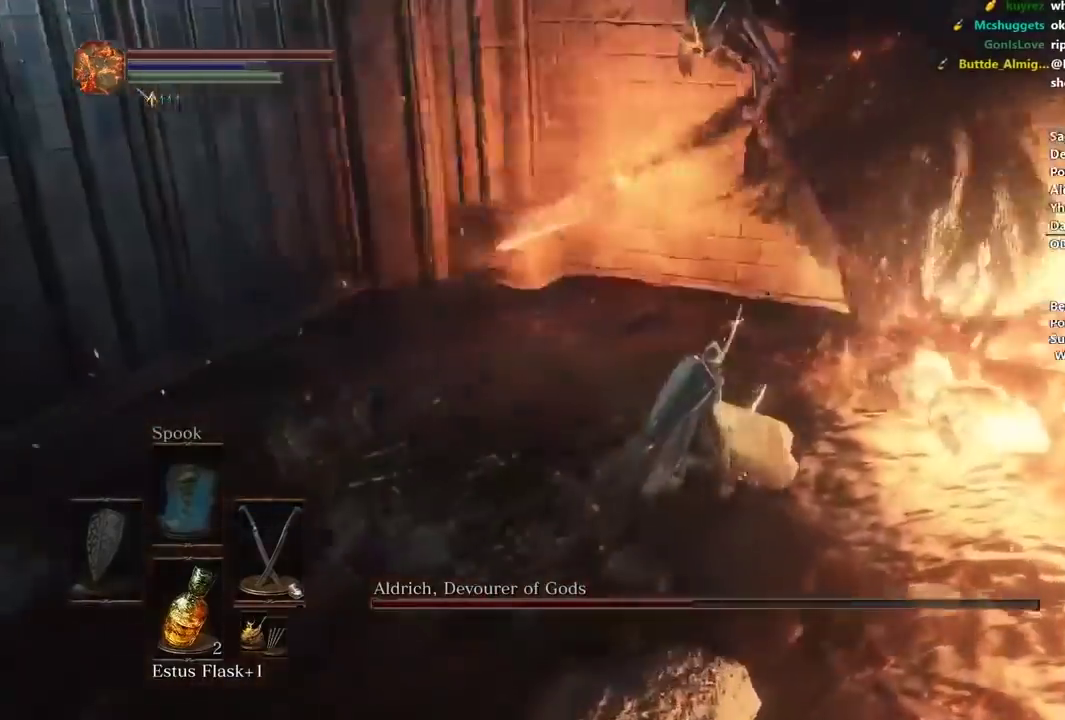
{"buttons": [], "left_stick": "down-right", "right_stick": "center", "button_events": []}
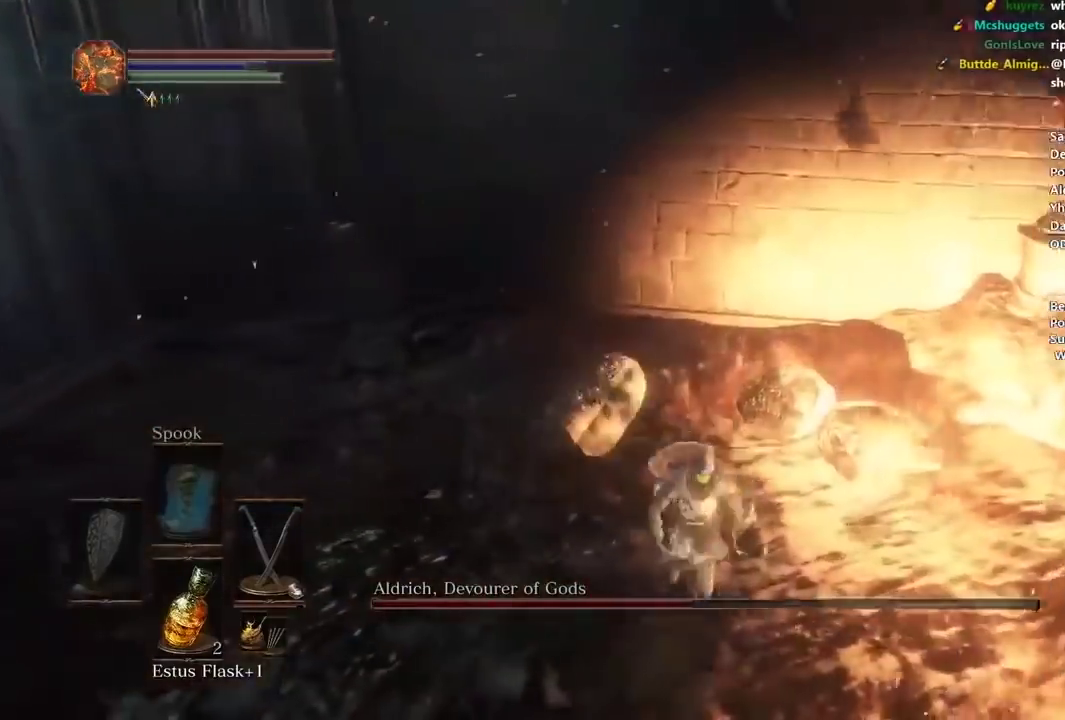
{"buttons": [], "left_stick": "up-right", "right_stick": "left", "button_events": []}
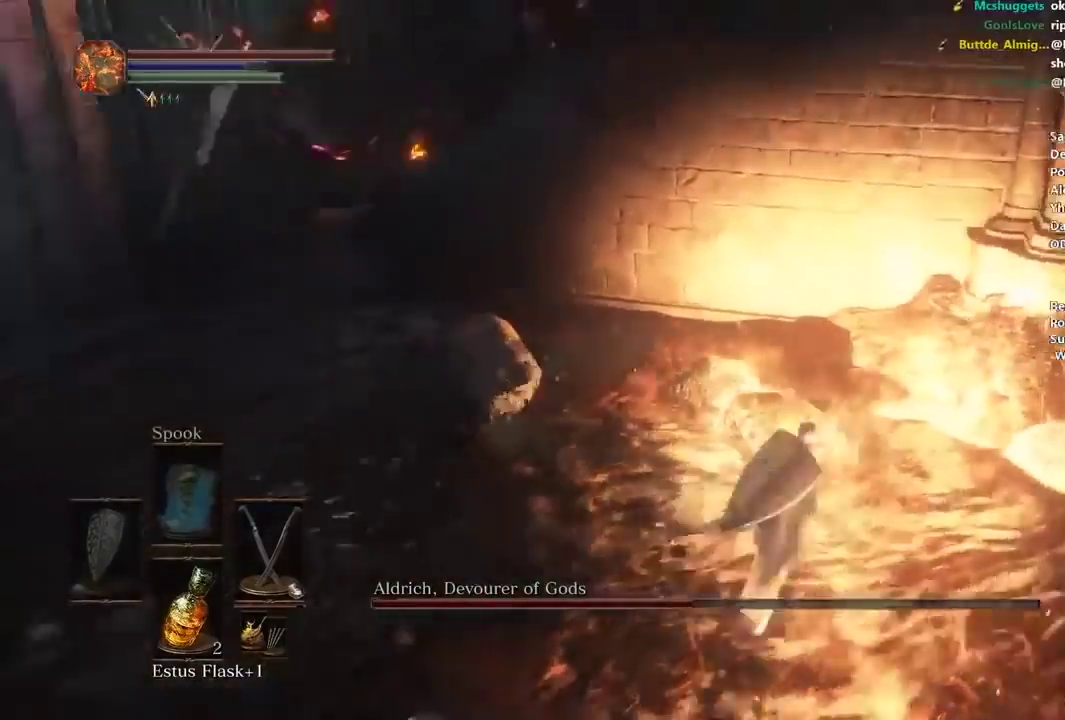
{"buttons": [], "left_stick": "up-right", "right_stick": "left", "button_events": []}
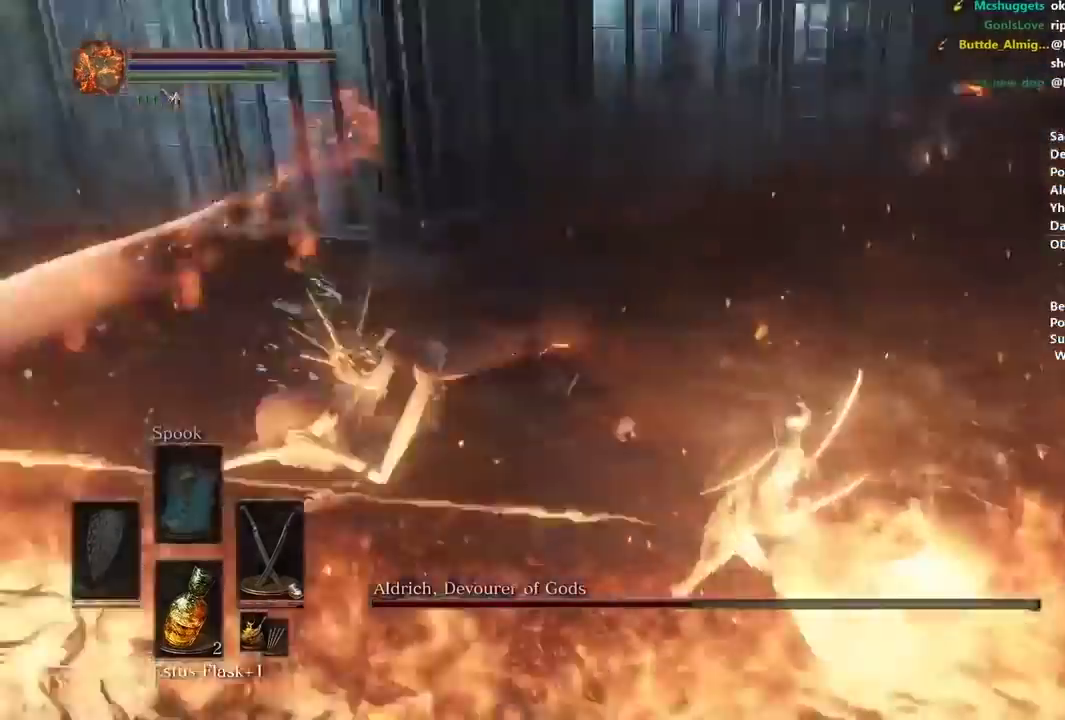
{"buttons": [], "left_stick": "up", "right_stick": "left", "button_events": [[367, "L1", "down"], [501, "L1", "up"]]}
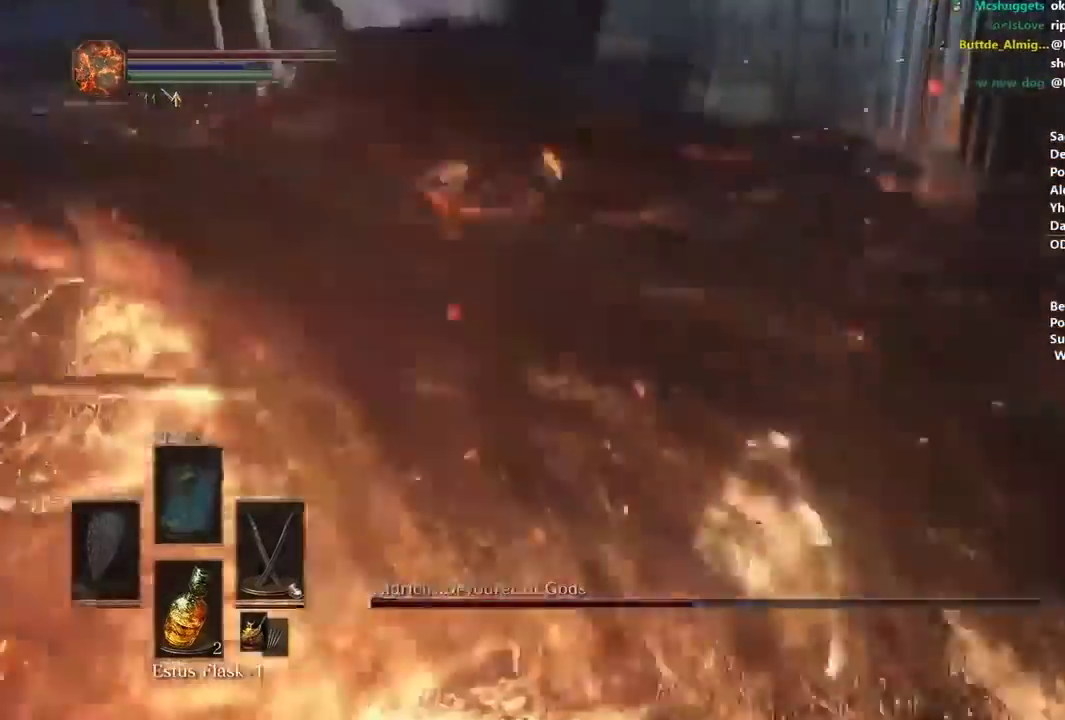
{"buttons": [], "left_stick": "up-left", "right_stick": "left", "button_events": []}
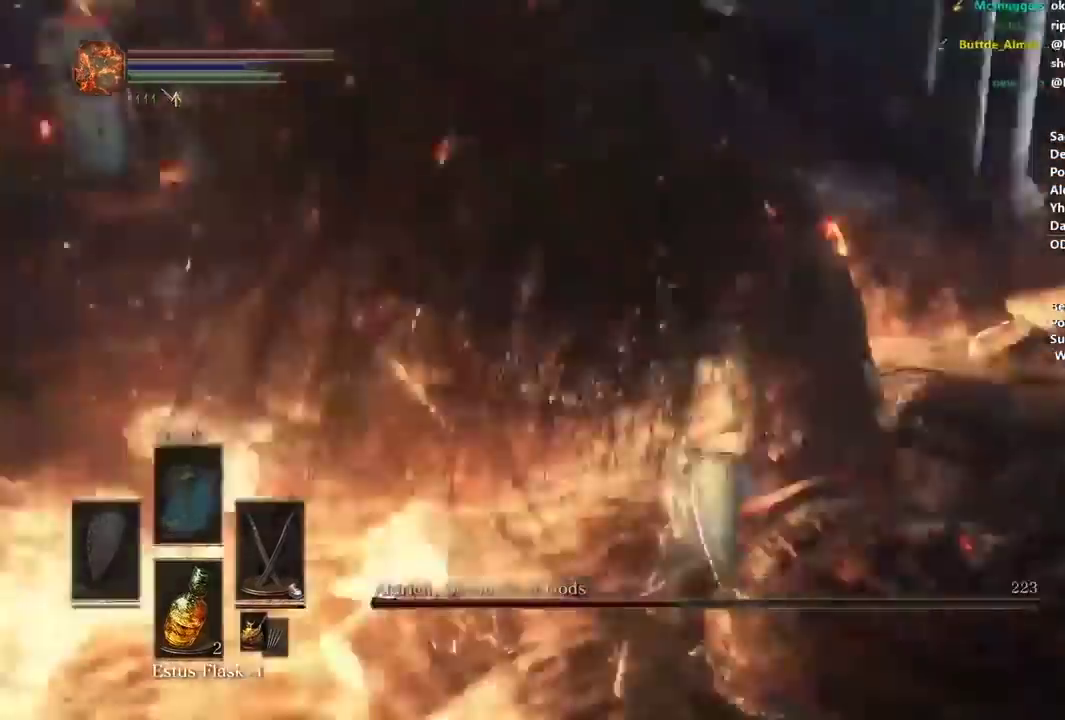
{"buttons": [], "left_stick": "up-left", "right_stick": "center", "button_events": []}
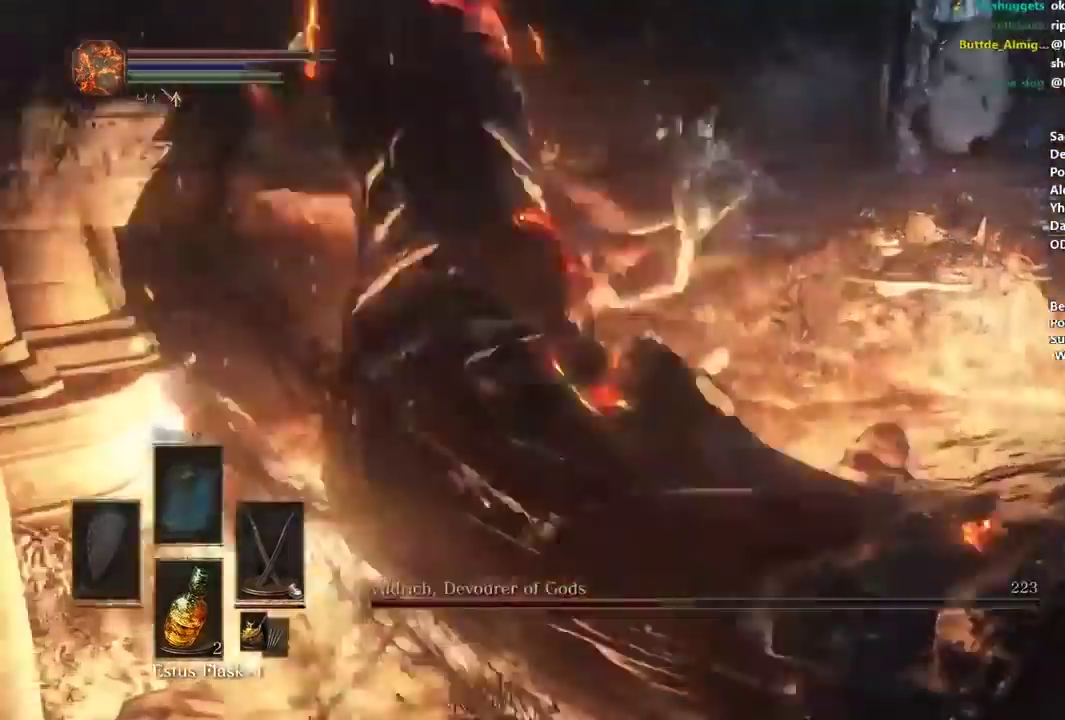
{"buttons": ["B"], "left_stick": "up-right", "right_stick": "down", "button_events": [[133, "B", "down"]]}
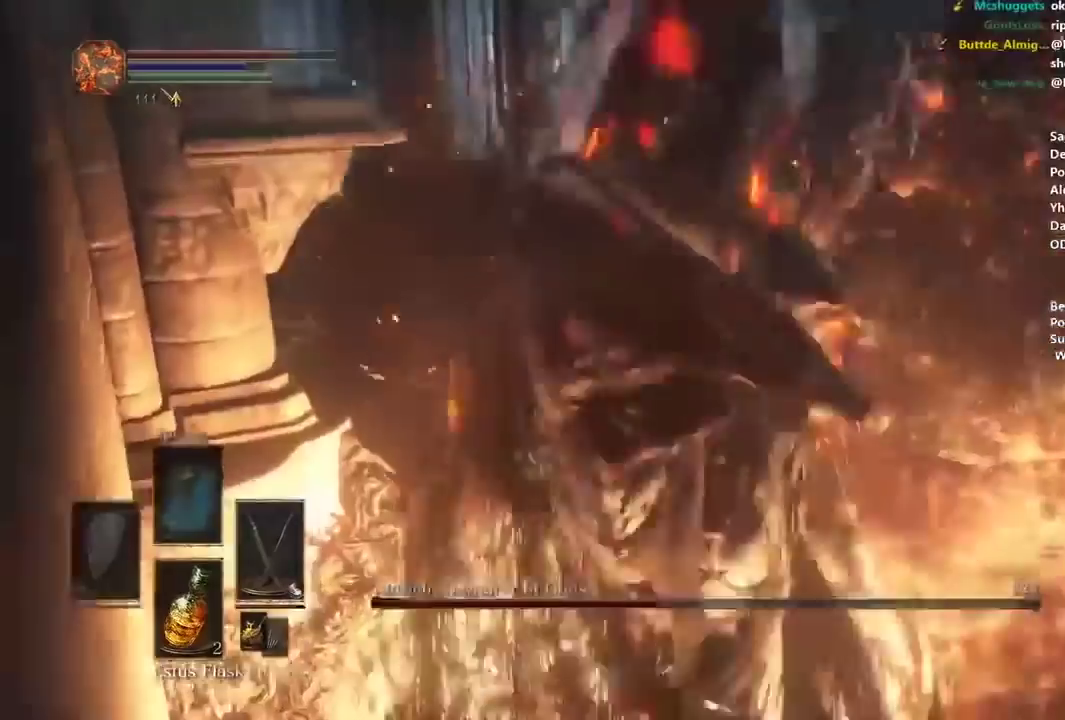
{"buttons": ["B"], "left_stick": "up", "right_stick": "down-right", "button_events": []}
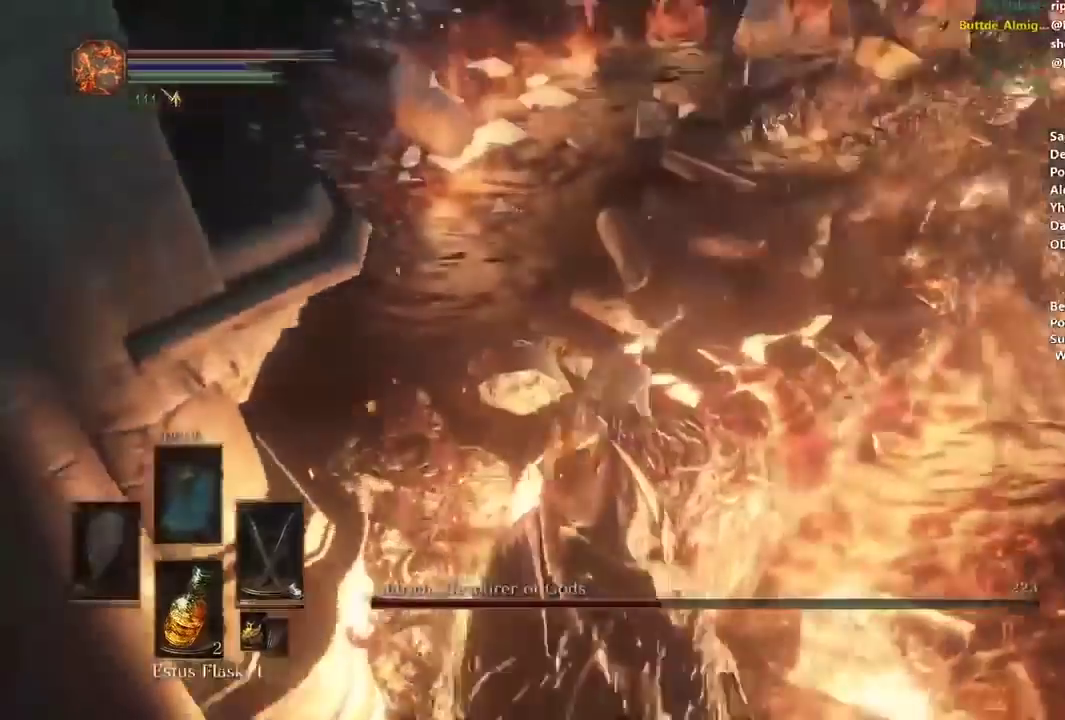
{"buttons": [], "left_stick": "up-right", "right_stick": "right", "button_events": [[433, "B", "up"]]}
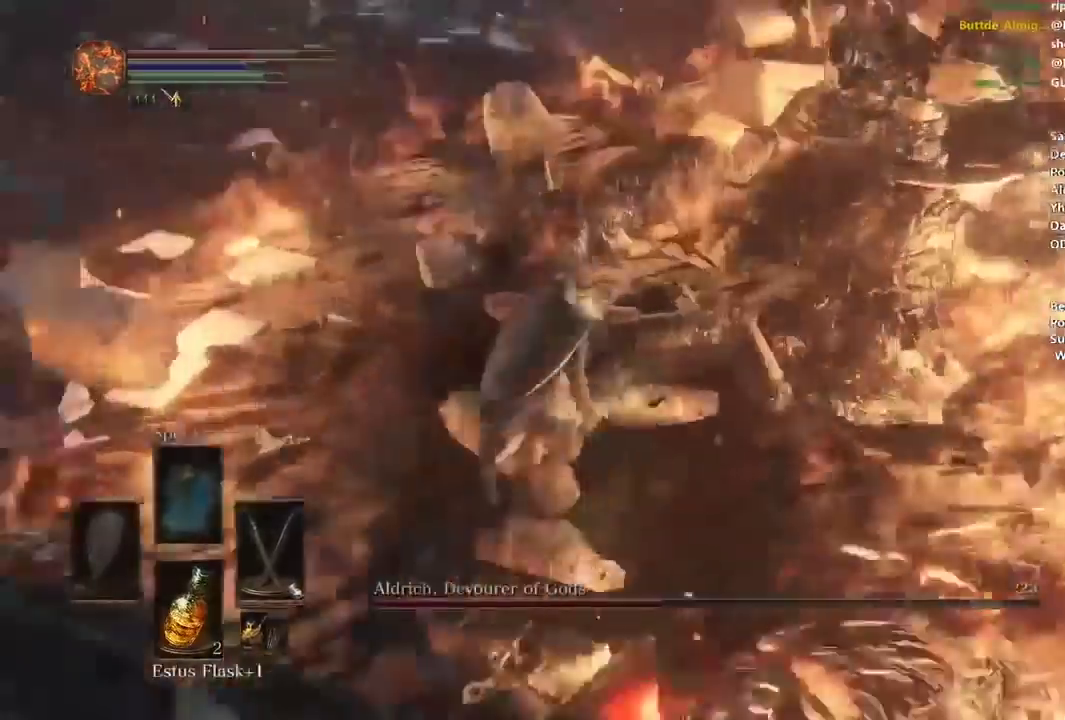
{"buttons": [], "left_stick": "up", "right_stick": "down", "button_events": [[267, "L1", "down"], [400, "L1", "up"]]}
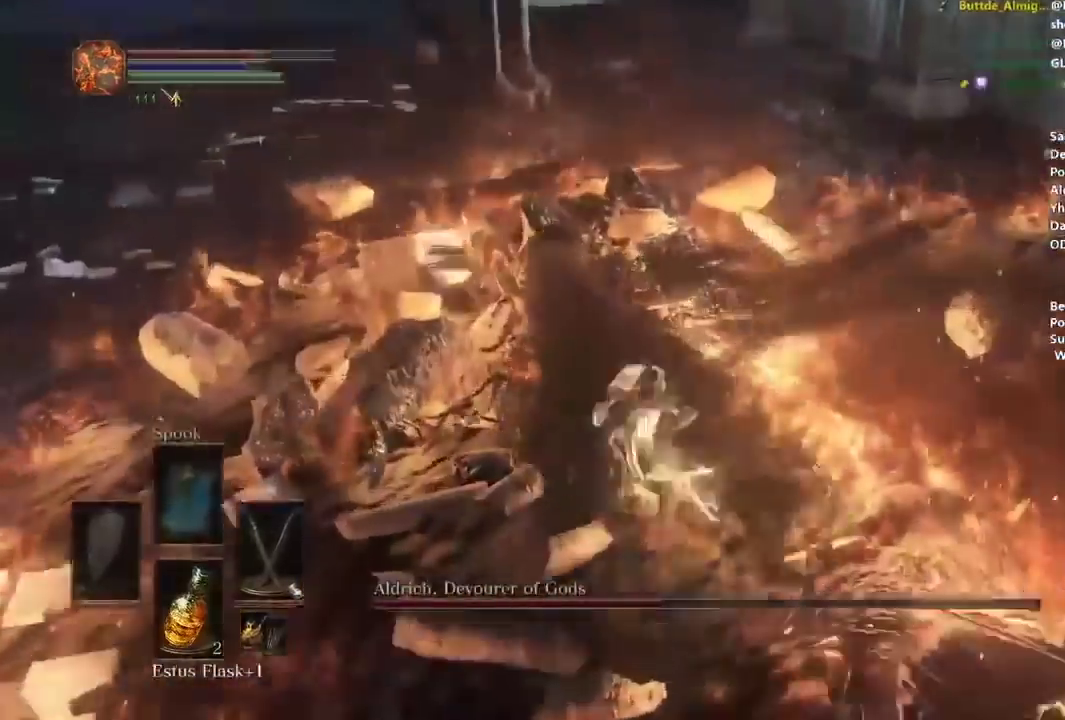
{"buttons": [], "left_stick": "up", "right_stick": "center", "button_events": [[166, "L1", "down"], [267, "L1", "up"], [367, "L1", "down"], [433, "L1", "up"]]}
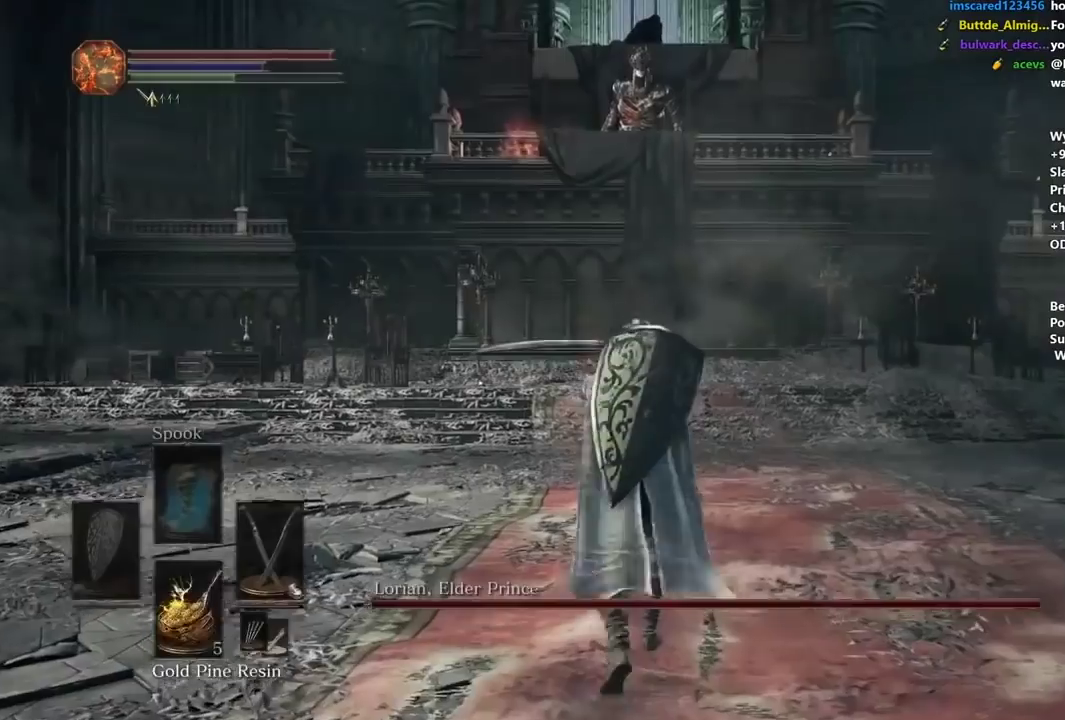
{"buttons": ["DPAD_DOWN"], "left_stick": "up", "right_stick": "center", "button_events": [[300, "DPAD_DOWN", "down"]]}
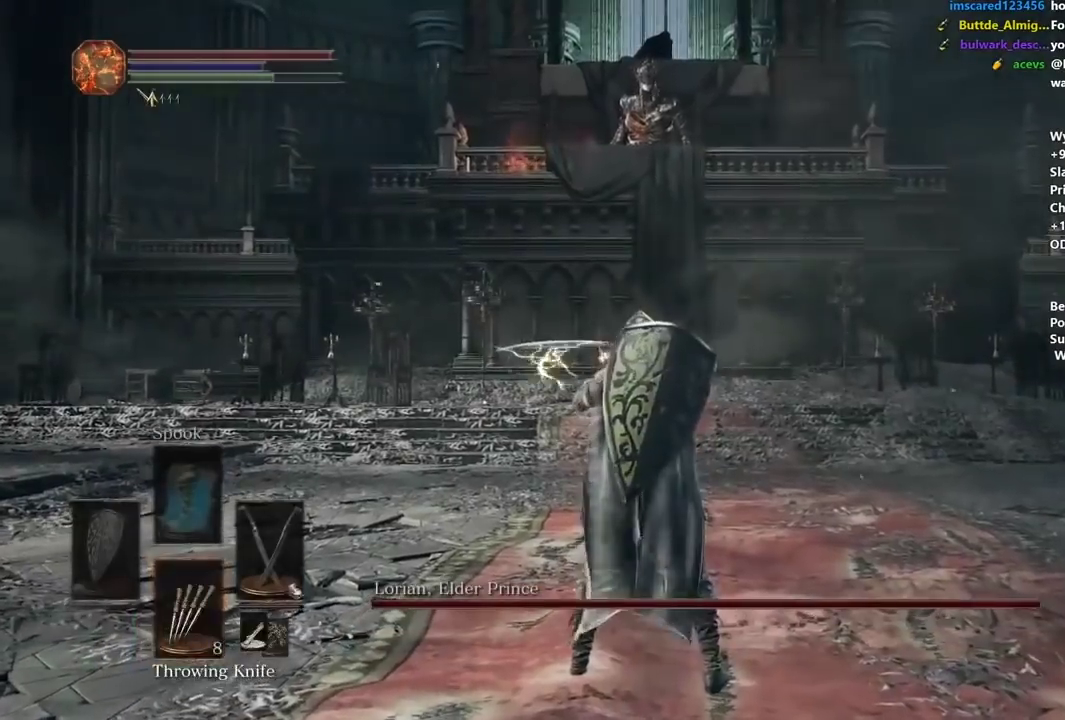
{"buttons": [], "left_stick": "up", "right_stick": "center", "button_events": [[333, "DPAD_DOWN", "up"]]}